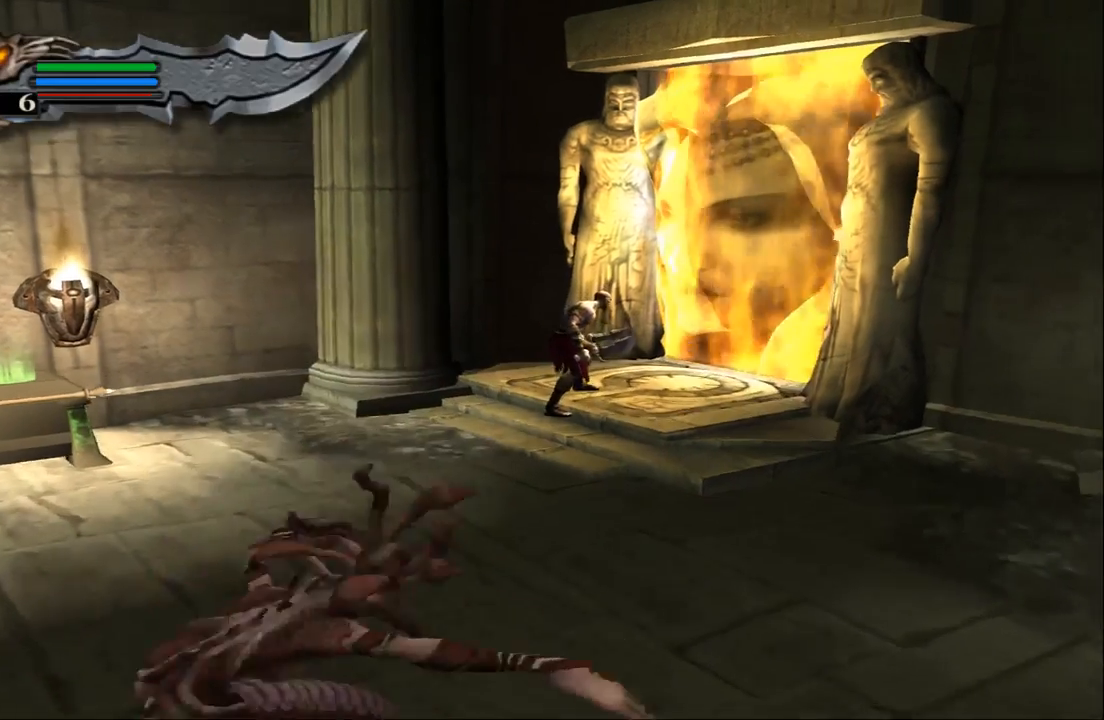
Gameplay with a controller (PlayStation layout); each line is a JSON object with the inputs held at the frame after it. "events" lists button and stick changes between this image and that frame as [ms after this image, input, new state], when the widget could be followed in between. Not read: L3 R3.
{"buttons": [], "left_stick": "down", "right_stick": "center", "events": [[67, "left_stick", "down-right"], [400, "left_stick", "down"]]}
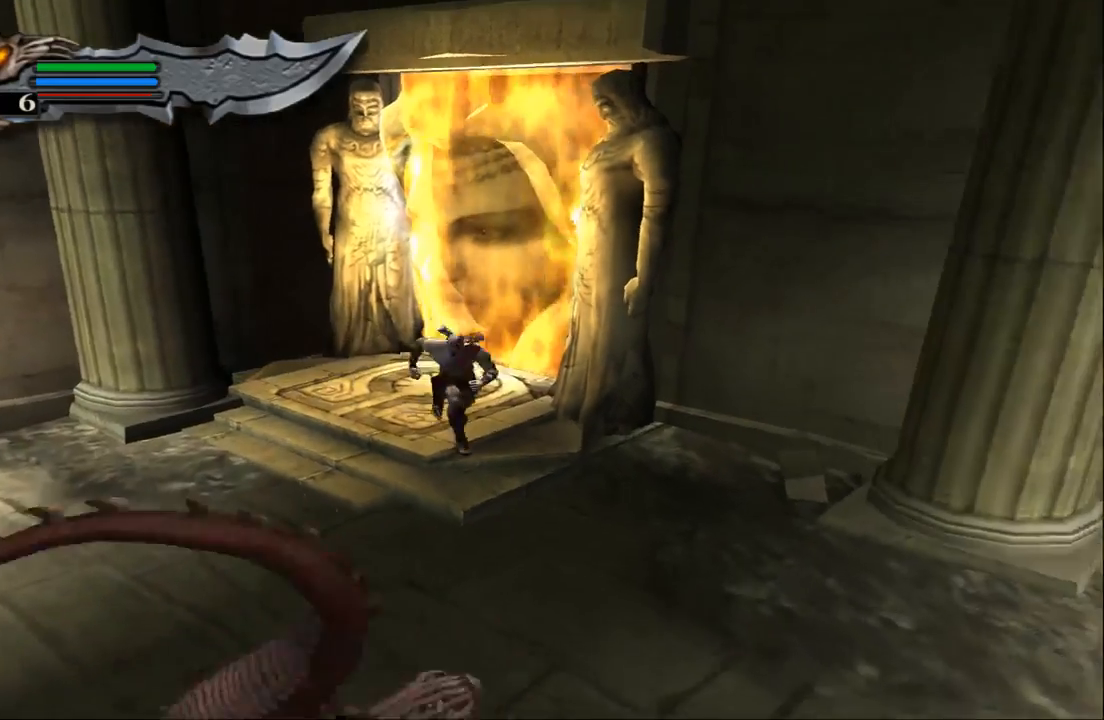
{"buttons": ["L1"], "left_stick": "down", "right_stick": "center", "events": [[33, "L1", "down"]]}
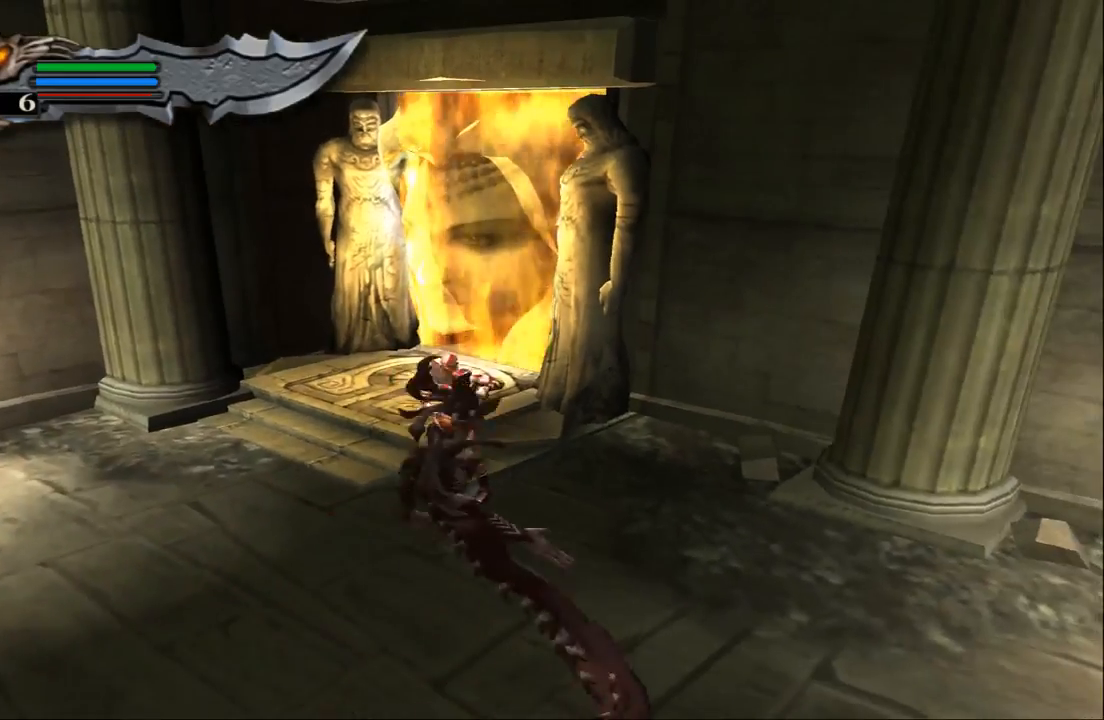
{"buttons": ["L1"], "left_stick": "center", "right_stick": "left", "events": [[33, "left_stick", "down-left"], [200, "left_stick", "center"], [400, "right_stick", "left"]]}
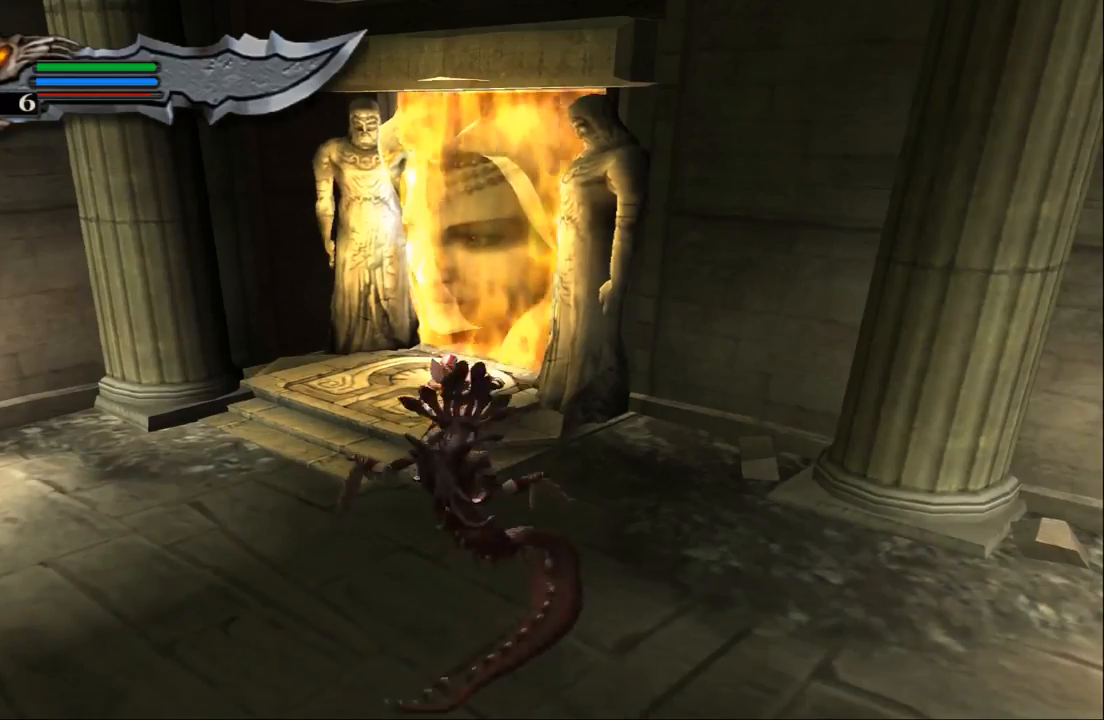
{"buttons": ["L1"], "left_stick": "center", "right_stick": "center", "events": [[433, "right_stick", "center"]]}
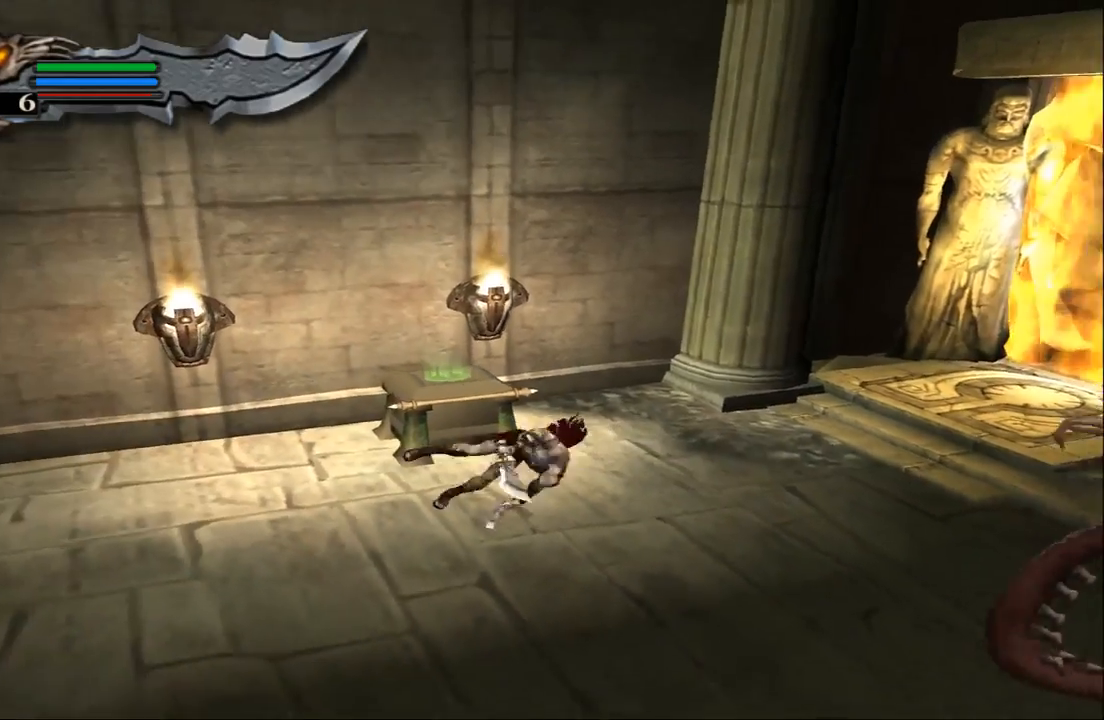
{"buttons": [], "left_stick": "down-left", "right_stick": "center", "events": [[100, "L1", "up"], [267, "left_stick", "down-left"]]}
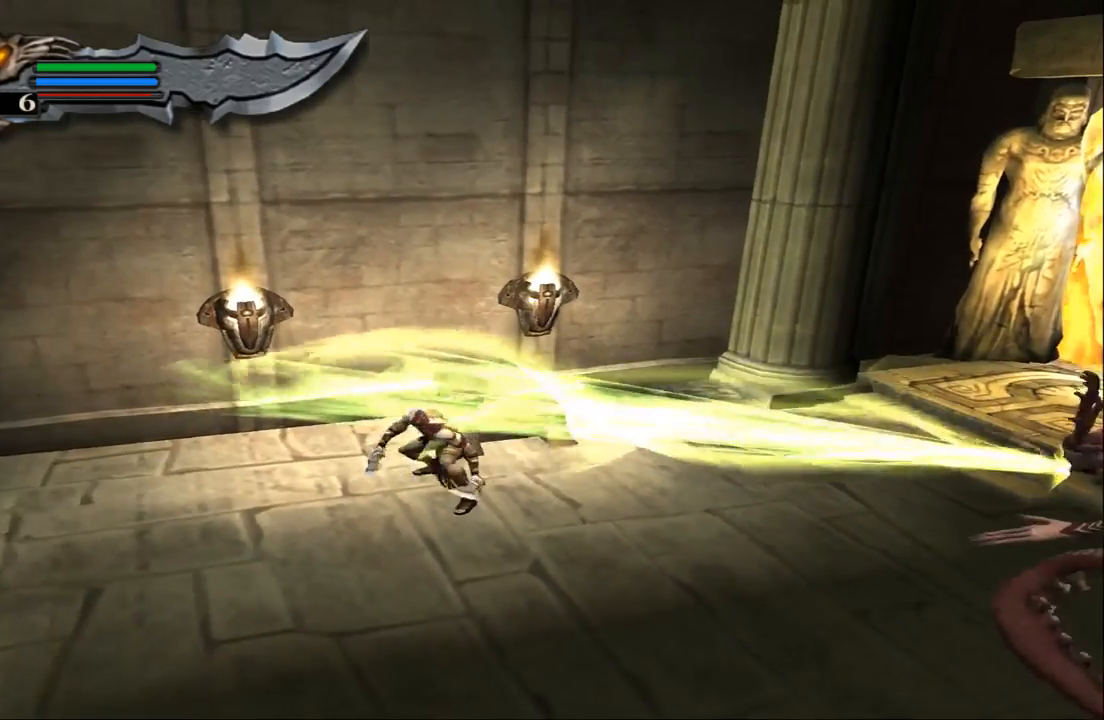
{"buttons": [], "left_stick": "down-left", "right_stick": "down", "events": [[167, "right_stick", "down-left"], [467, "right_stick", "down"]]}
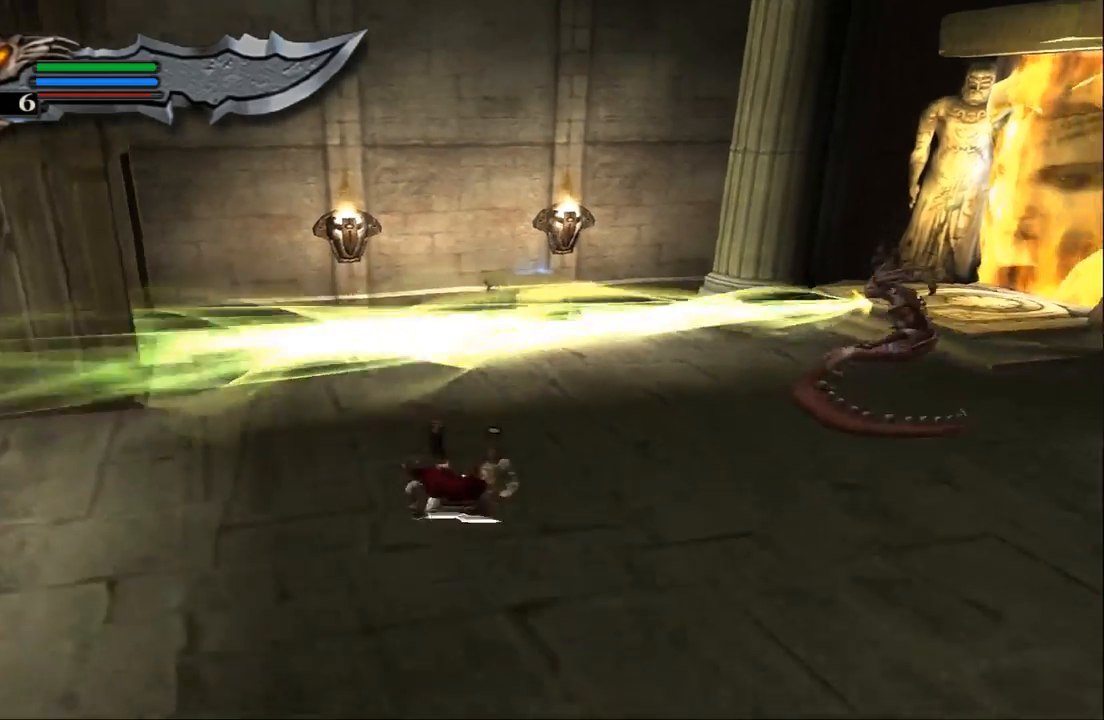
{"buttons": [], "left_stick": "right", "right_stick": "center", "events": [[67, "left_stick", "center"], [67, "right_stick", "center"], [333, "left_stick", "right"]]}
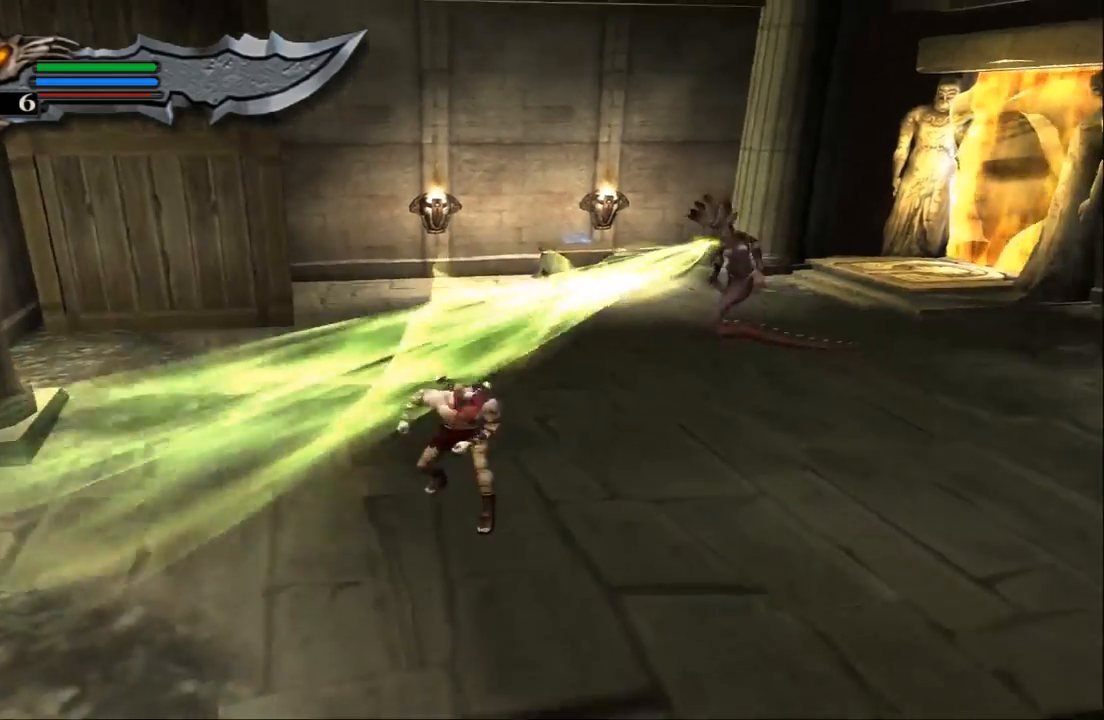
{"buttons": [], "left_stick": "down-right", "right_stick": "down-right", "events": [[200, "left_stick", "down-right"], [267, "right_stick", "down-right"]]}
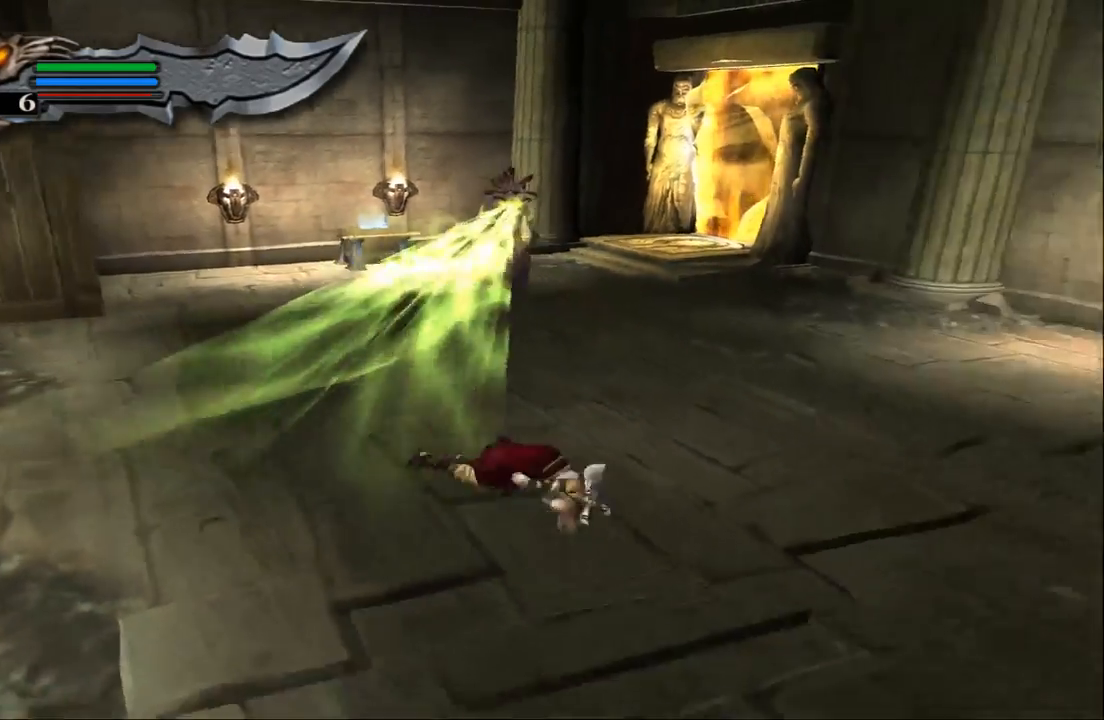
{"buttons": [], "left_stick": "up", "right_stick": "center", "events": [[267, "left_stick", "up-right"], [333, "left_stick", "up"], [333, "right_stick", "center"]]}
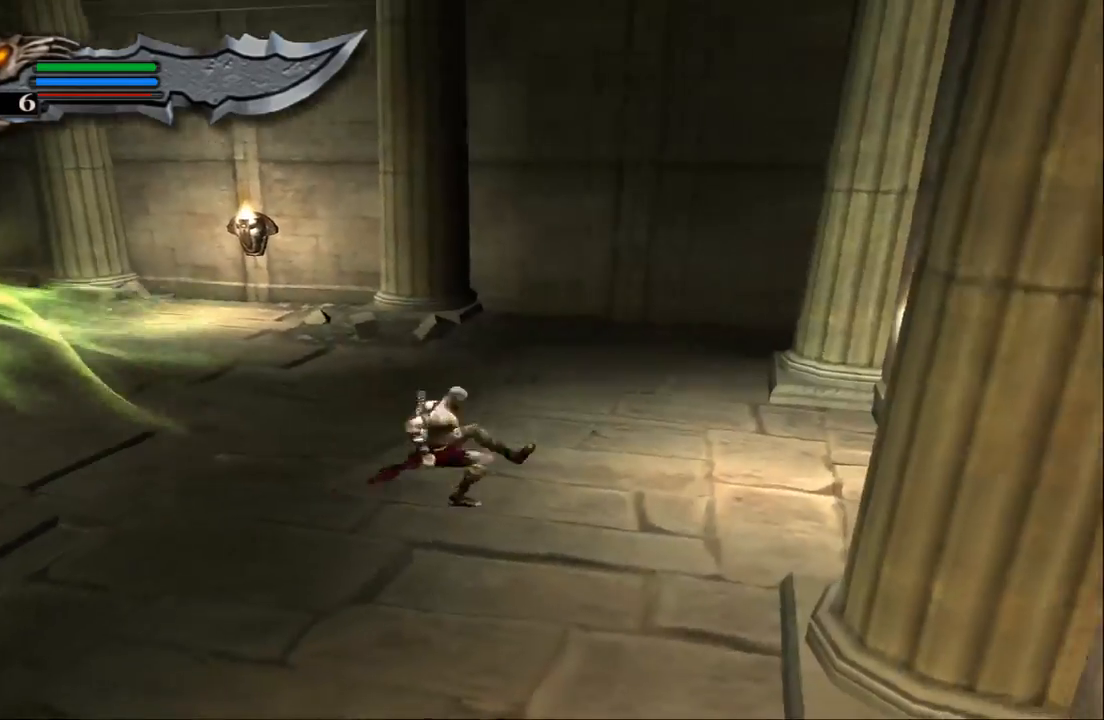
{"buttons": [], "left_stick": "down-left", "right_stick": "center", "events": [[167, "left_stick", "left"], [467, "left_stick", "down-left"]]}
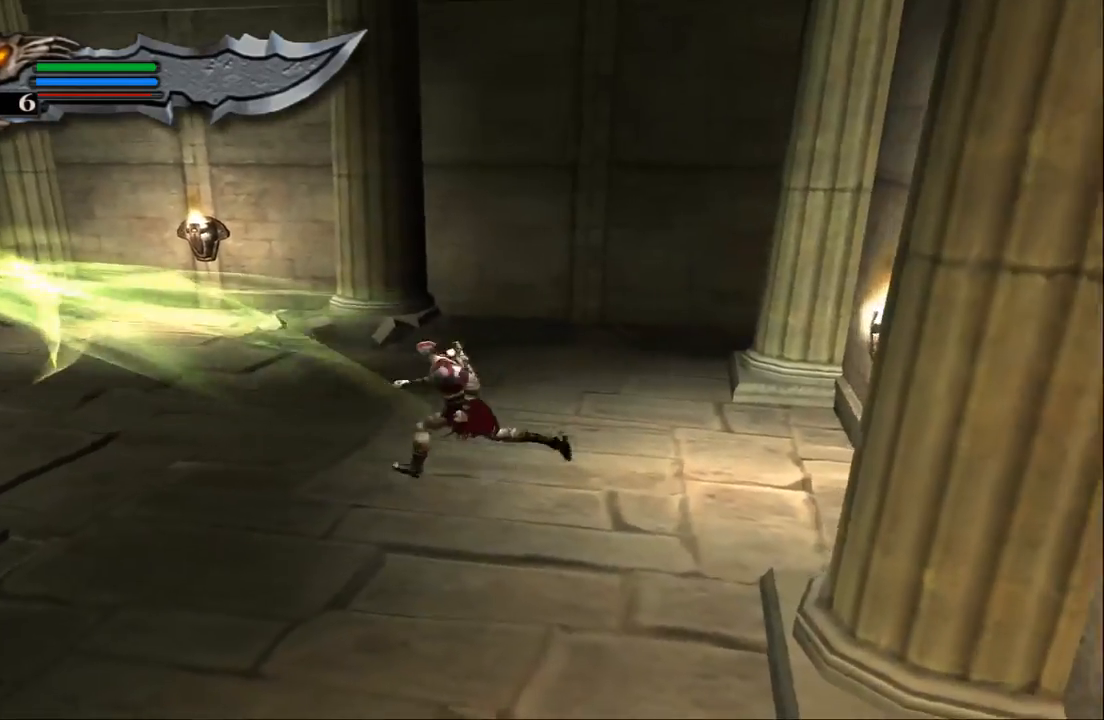
{"buttons": [], "left_stick": "down", "right_stick": "center", "events": [[67, "left_stick", "down"]]}
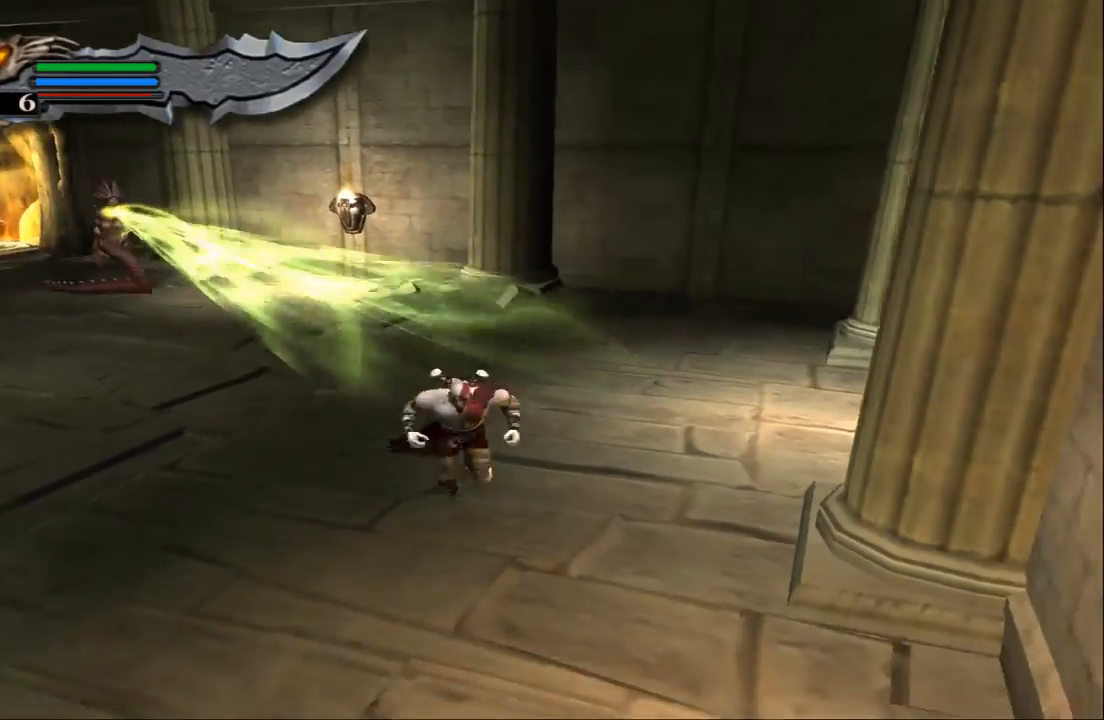
{"buttons": [], "left_stick": "down", "right_stick": "center", "events": []}
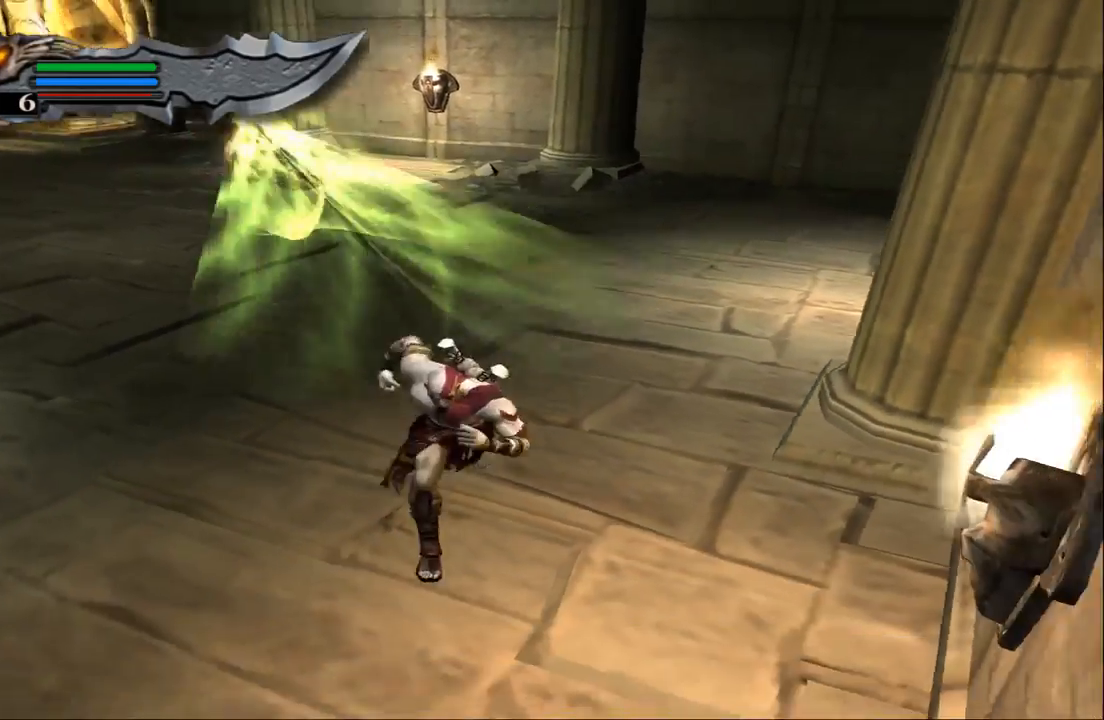
{"buttons": [], "left_stick": "up-left", "right_stick": "center", "events": [[133, "left_stick", "right"], [200, "left_stick", "up-right"], [300, "left_stick", "up"], [467, "left_stick", "up-left"]]}
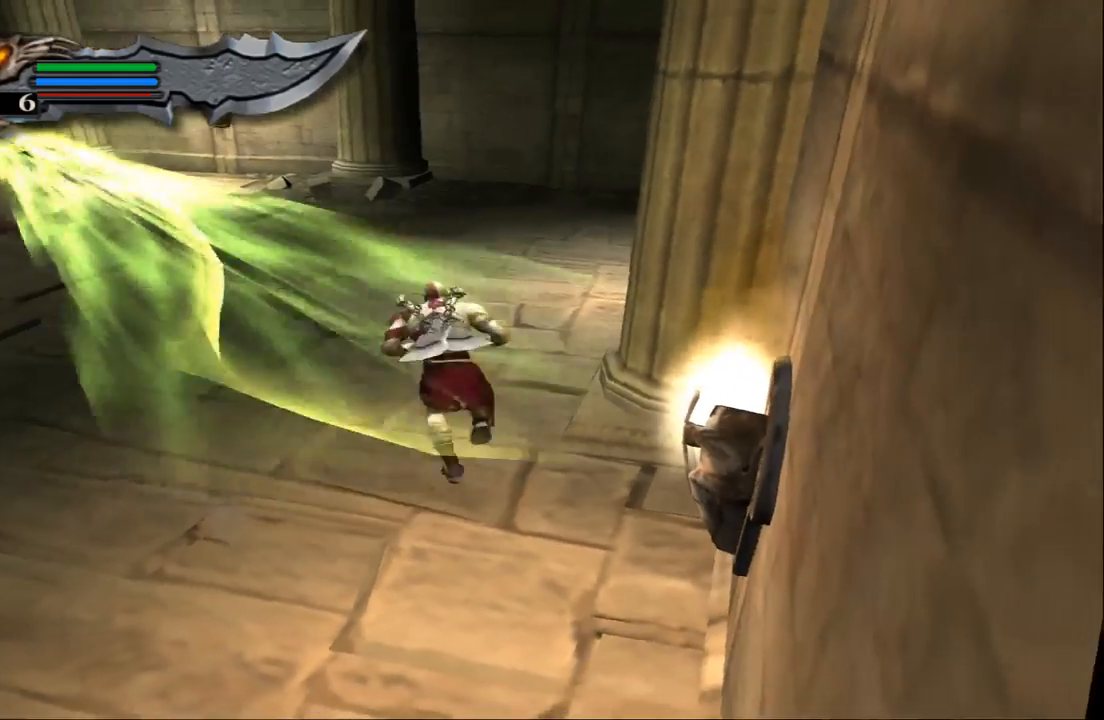
{"buttons": [], "left_stick": "up", "right_stick": "center", "events": [[67, "SQUARE", "down"], [167, "SQUARE", "up"], [267, "SQUARE", "down"], [367, "SQUARE", "up"], [467, "left_stick", "up"]]}
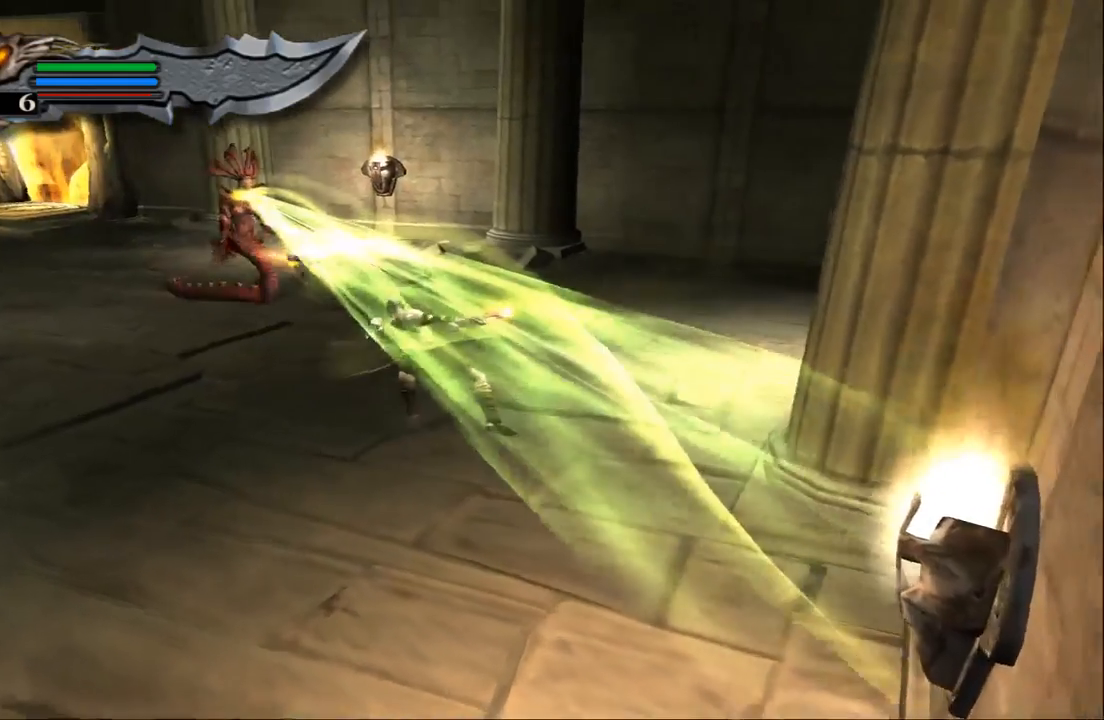
{"buttons": [], "left_stick": "up", "right_stick": "center", "events": [[100, "TRIANGLE", "down"], [267, "TRIANGLE", "up"]]}
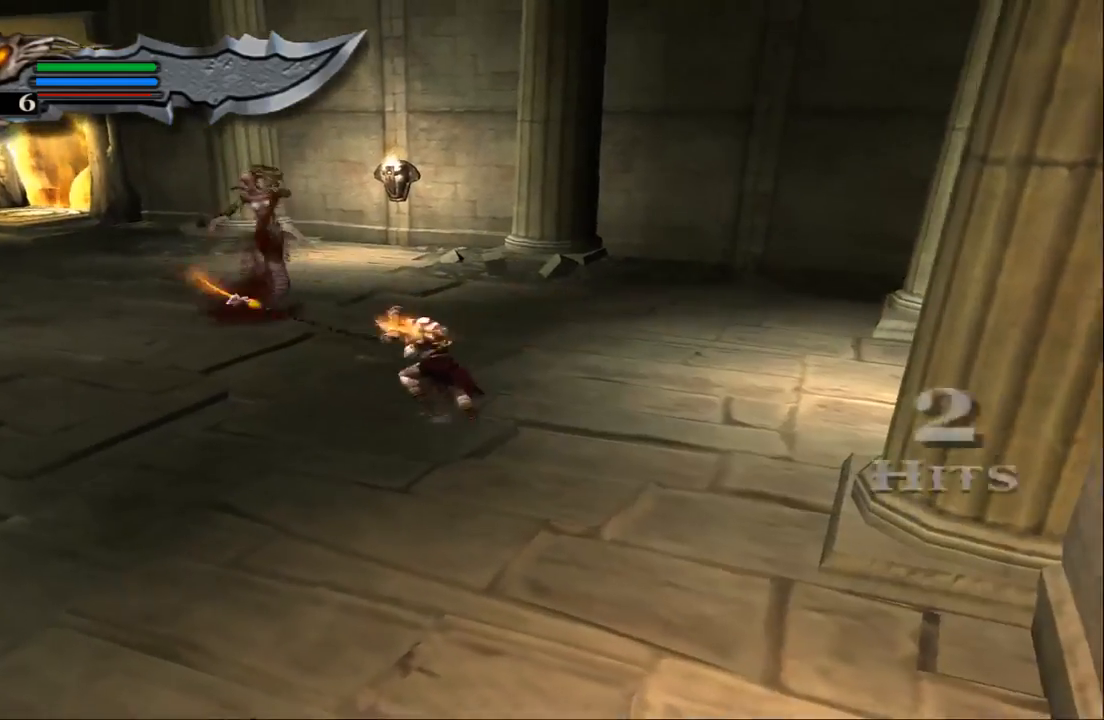
{"buttons": [], "left_stick": "up", "right_stick": "center", "events": []}
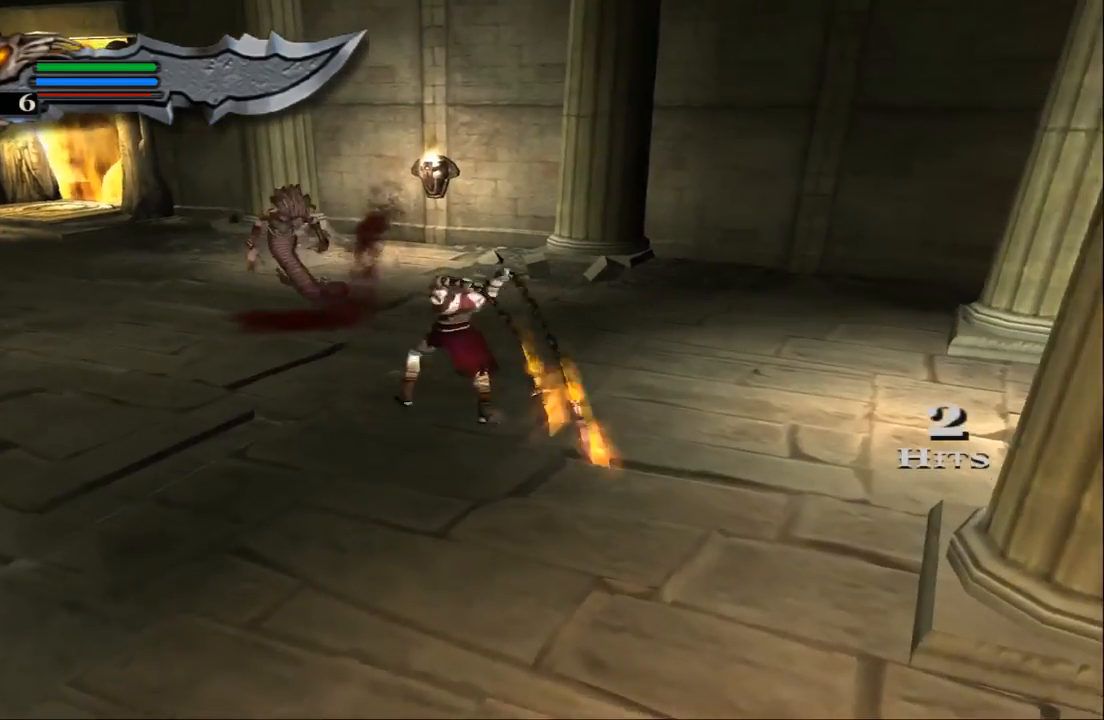
{"buttons": [], "left_stick": "up-left", "right_stick": "center", "events": [[500, "left_stick", "up-left"]]}
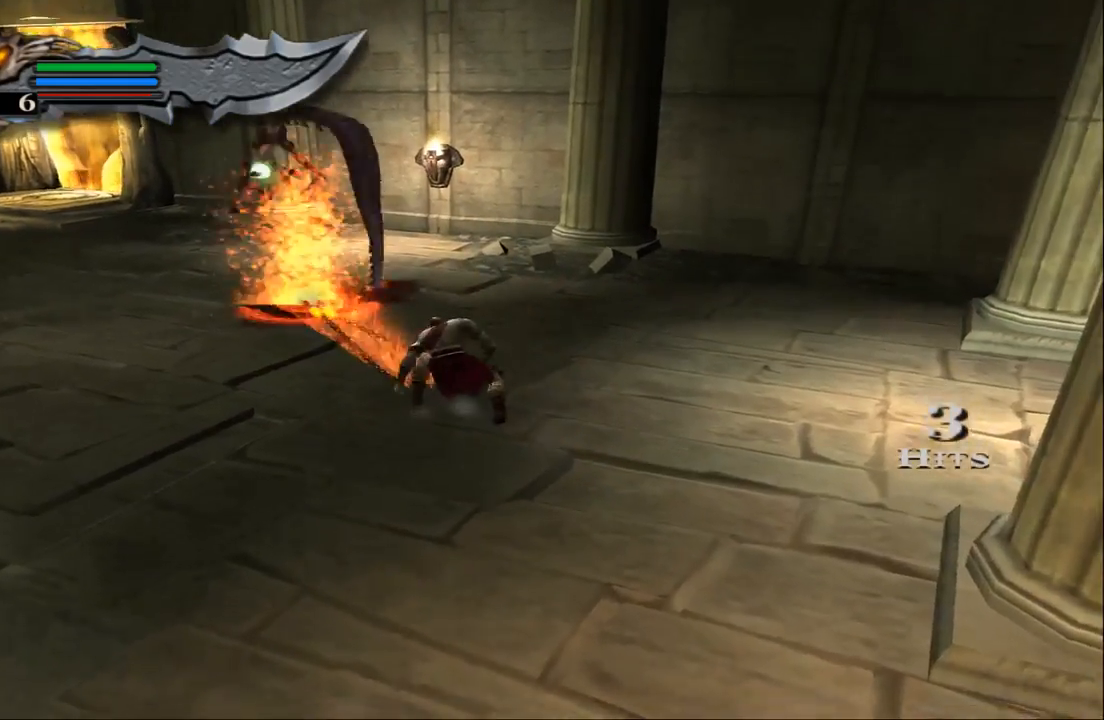
{"buttons": ["CIRCLE"], "left_stick": "up", "right_stick": "center", "events": [[267, "CROSS", "down"], [367, "CROSS", "up"], [433, "CIRCLE", "down"], [433, "left_stick", "up"]]}
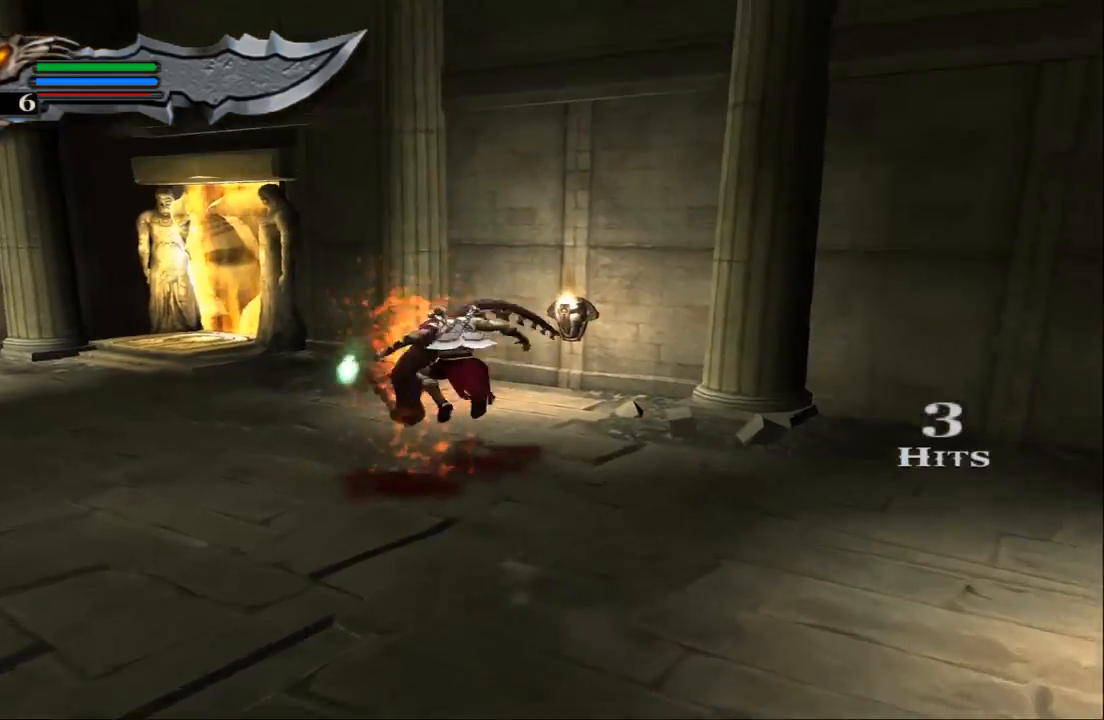
{"buttons": [], "left_stick": "up", "right_stick": "center", "events": [[33, "CIRCLE", "up"], [100, "CIRCLE", "down"], [200, "CIRCLE", "up"], [267, "CIRCLE", "down"], [400, "CIRCLE", "up"]]}
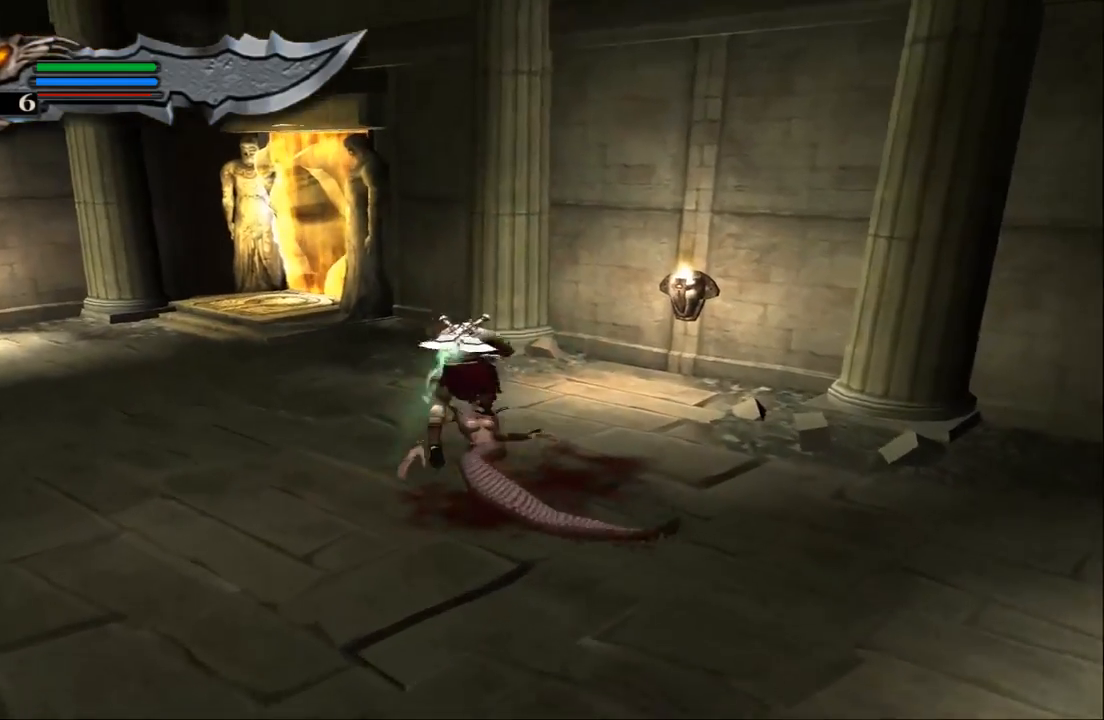
{"buttons": [], "left_stick": "left", "right_stick": "center", "events": [[33, "left_stick", "up-left"], [133, "left_stick", "left"]]}
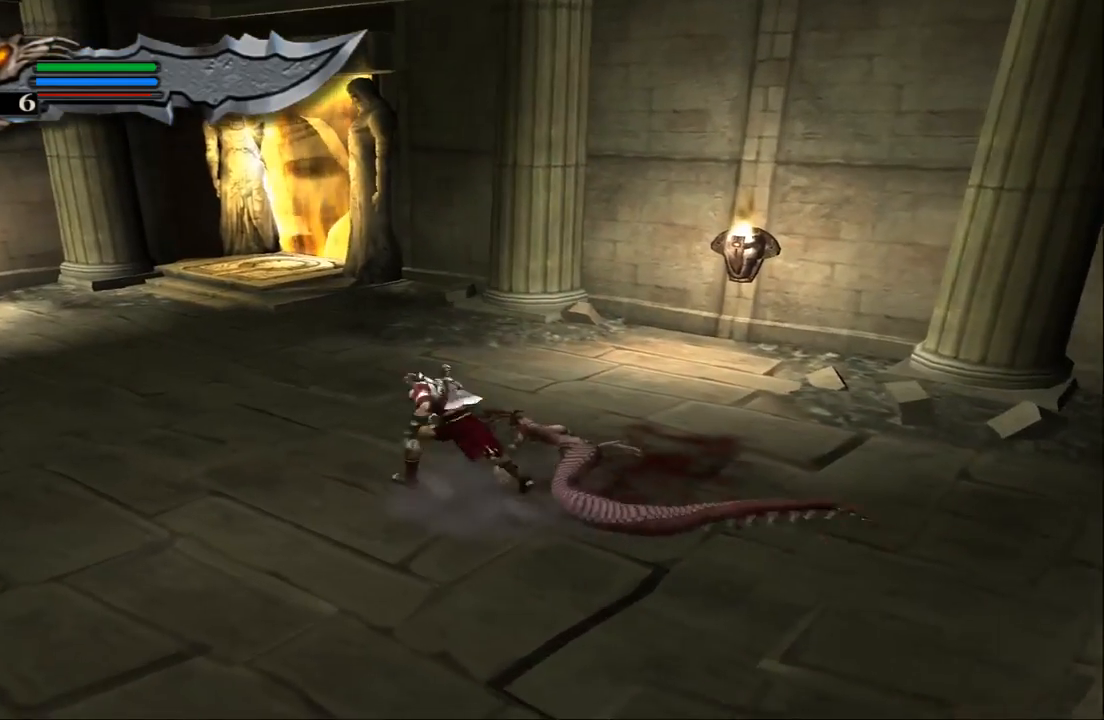
{"buttons": ["TRIANGLE"], "left_stick": "down-right", "right_stick": "center", "events": [[267, "left_stick", "up"], [333, "TRIANGLE", "down"], [333, "left_stick", "right"], [500, "left_stick", "down-right"]]}
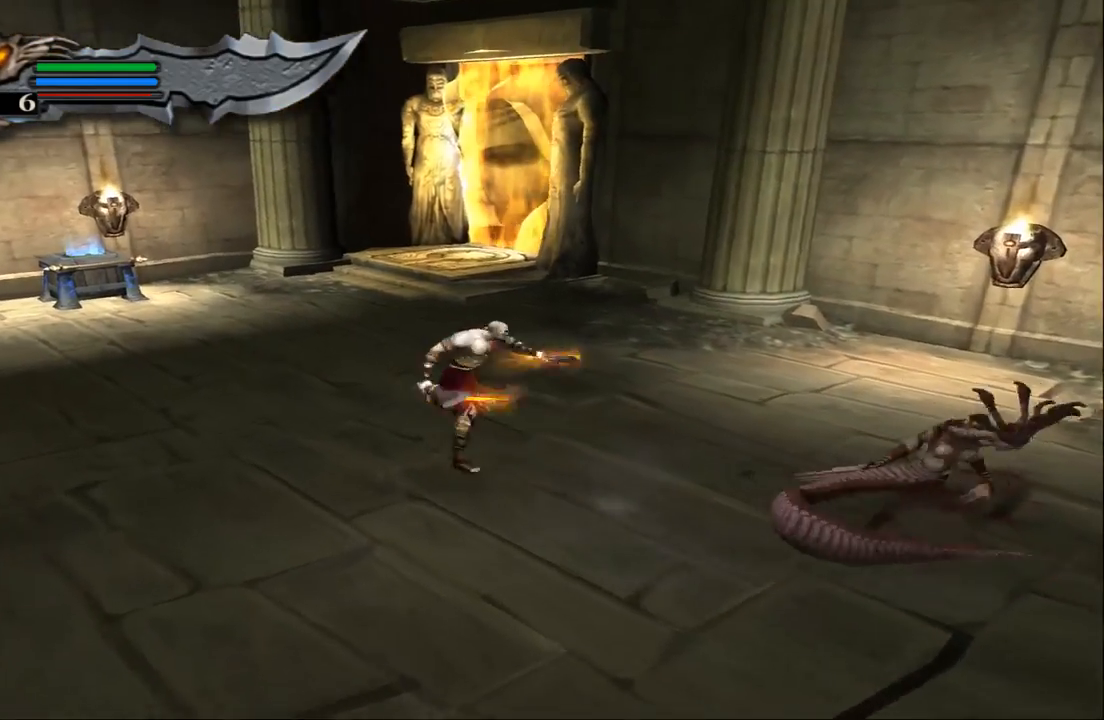
{"buttons": ["TRIANGLE"], "left_stick": "down-right", "right_stick": "center", "events": []}
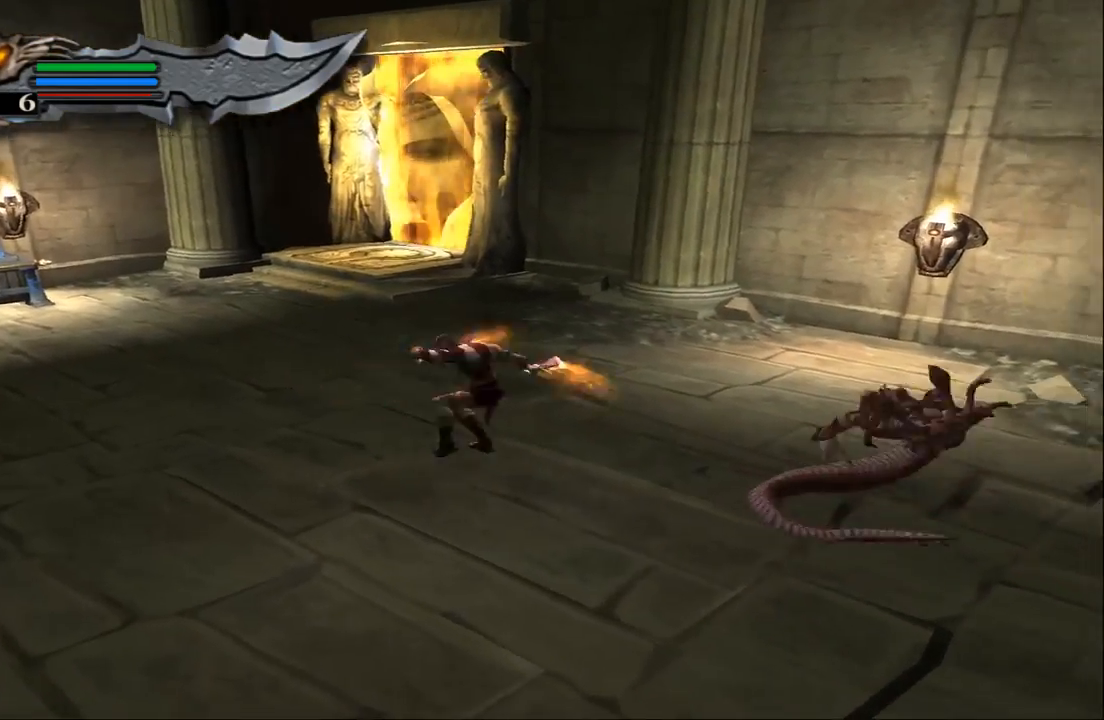
{"buttons": ["TRIANGLE"], "left_stick": "right", "right_stick": "center", "events": [[33, "left_stick", "right"]]}
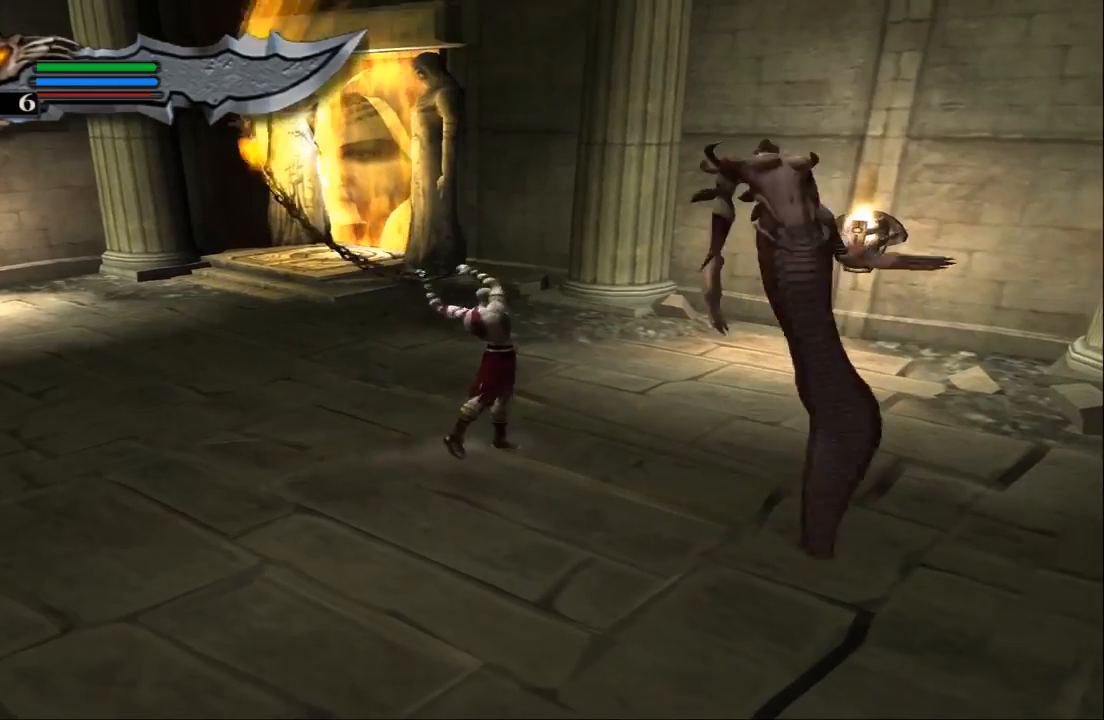
{"buttons": [], "left_stick": "right", "right_stick": "center", "events": [[300, "TRIANGLE", "up"]]}
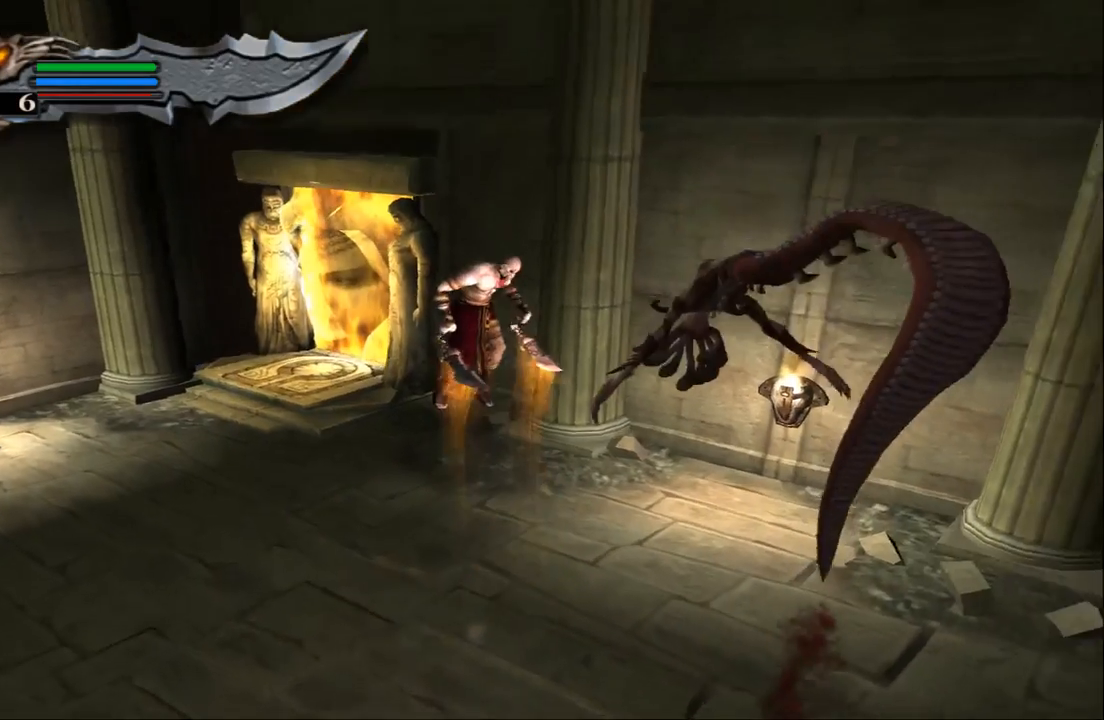
{"buttons": ["CIRCLE"], "left_stick": "down-right", "right_stick": "center", "events": [[33, "CIRCLE", "down"], [133, "CIRCLE", "up"], [200, "CIRCLE", "down"], [300, "CIRCLE", "up"], [333, "CIRCLE", "down"], [367, "left_stick", "down-right"], [433, "CIRCLE", "up"], [500, "CIRCLE", "down"]]}